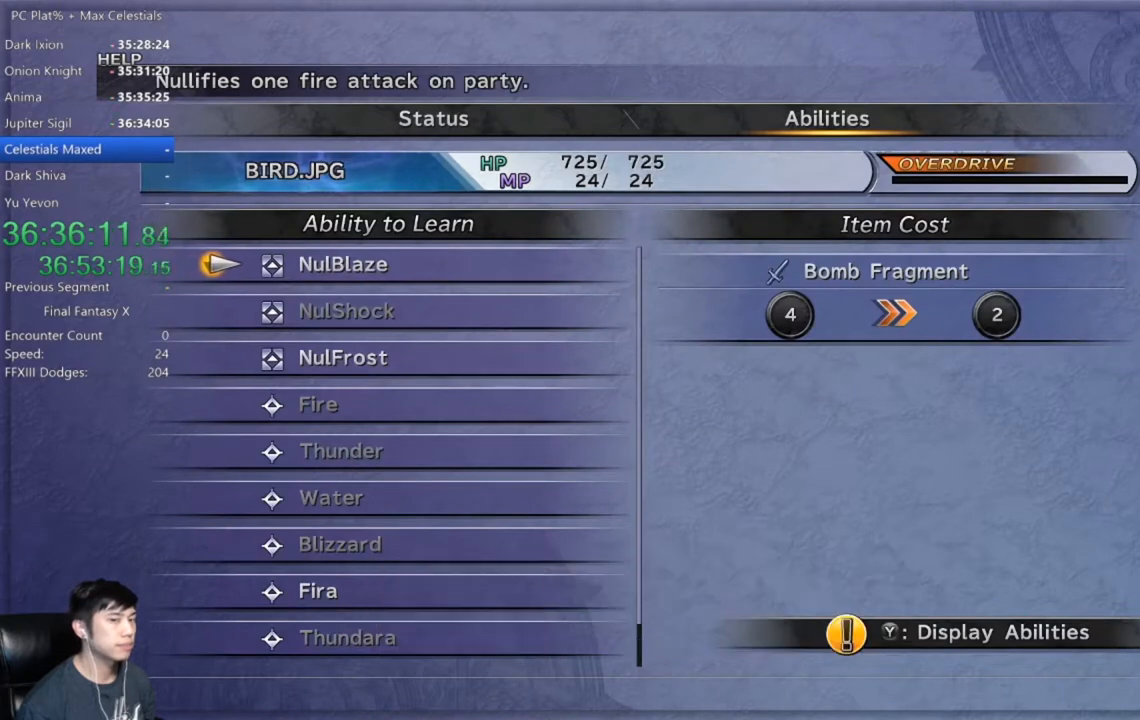
Gameplay with a controller (Xbox layout); each line is a JSON object with the inputs held at the frame after it. "events" lists button and stick changes between this image and that frame as [ms after this image, input, new state], when the widget could be followed in between.
{"buttons": ["A"], "left_stick": "center", "right_stick": "center", "events": [[67, "A", "up"], [167, "A", "down"], [267, "A", "up"], [367, "A", "down"], [400, "A", "up"], [500, "A", "down"]]}
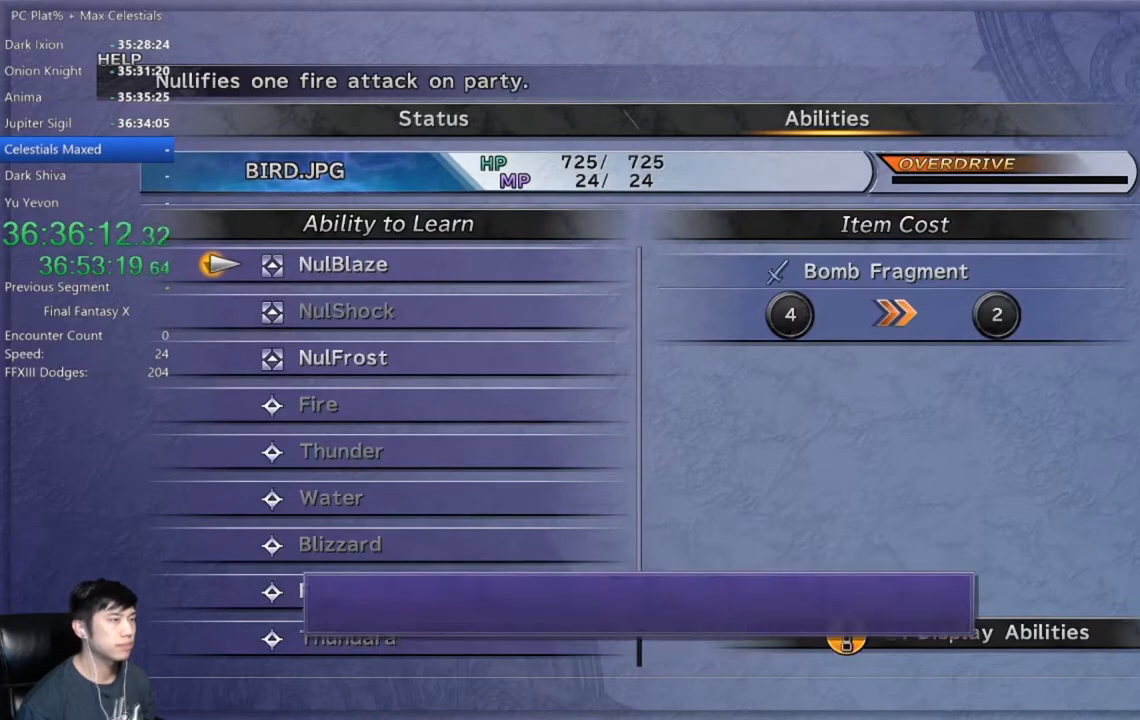
{"buttons": [], "left_stick": "center", "right_stick": "center", "events": [[101, "A", "up"], [201, "A", "down"], [267, "A", "up"], [367, "A", "down"], [434, "A", "up"]]}
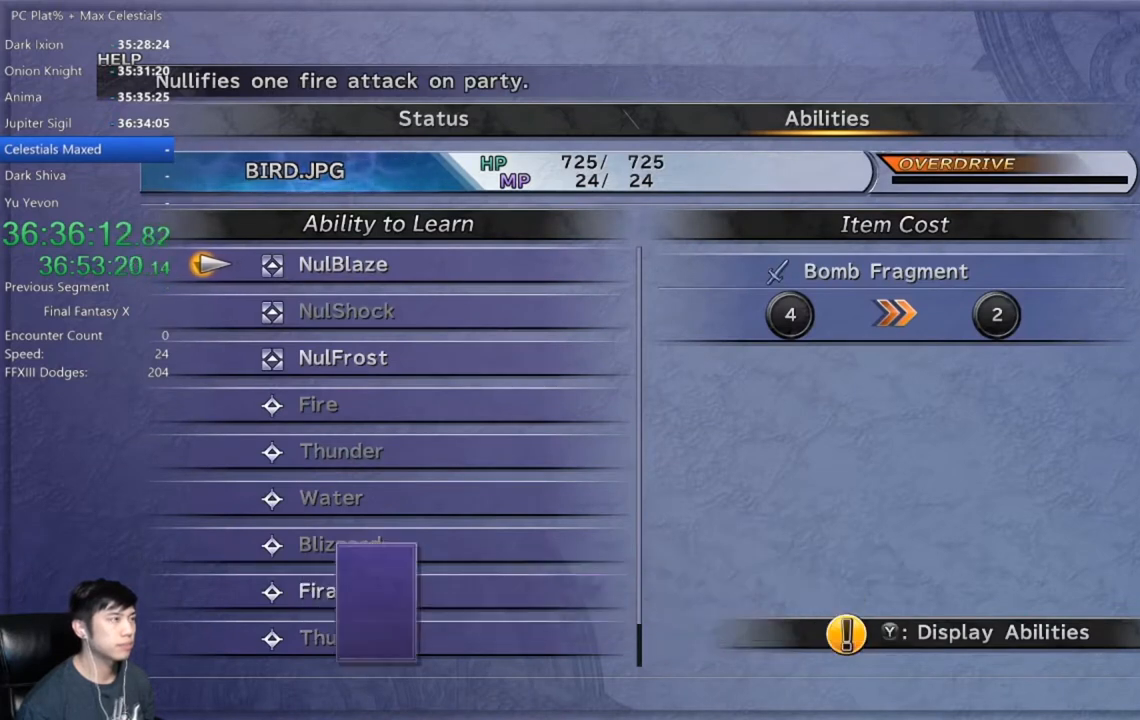
{"buttons": [], "left_stick": "center", "right_stick": "center", "events": [[33, "A", "down"], [100, "A", "up"], [200, "A", "down"], [267, "A", "up"], [400, "A", "down"], [467, "A", "up"]]}
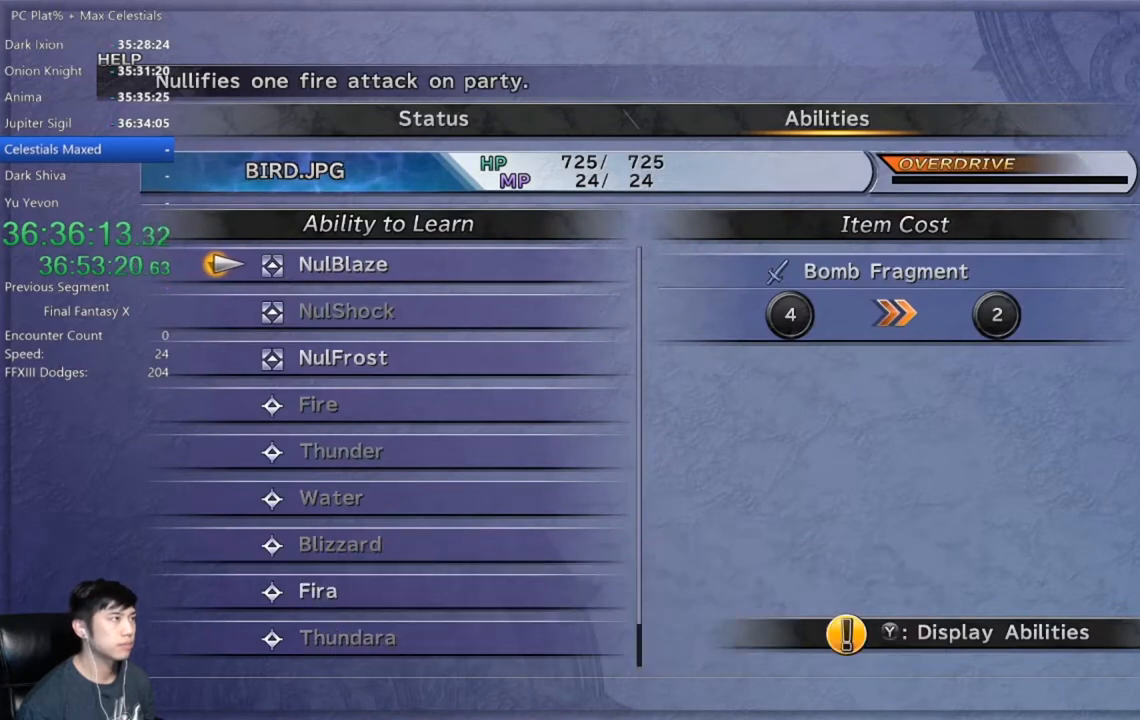
{"buttons": ["A"], "left_stick": "center", "right_stick": "center", "events": [[67, "A", "down"], [167, "A", "up"], [267, "A", "down"], [334, "A", "up"], [434, "A", "down"]]}
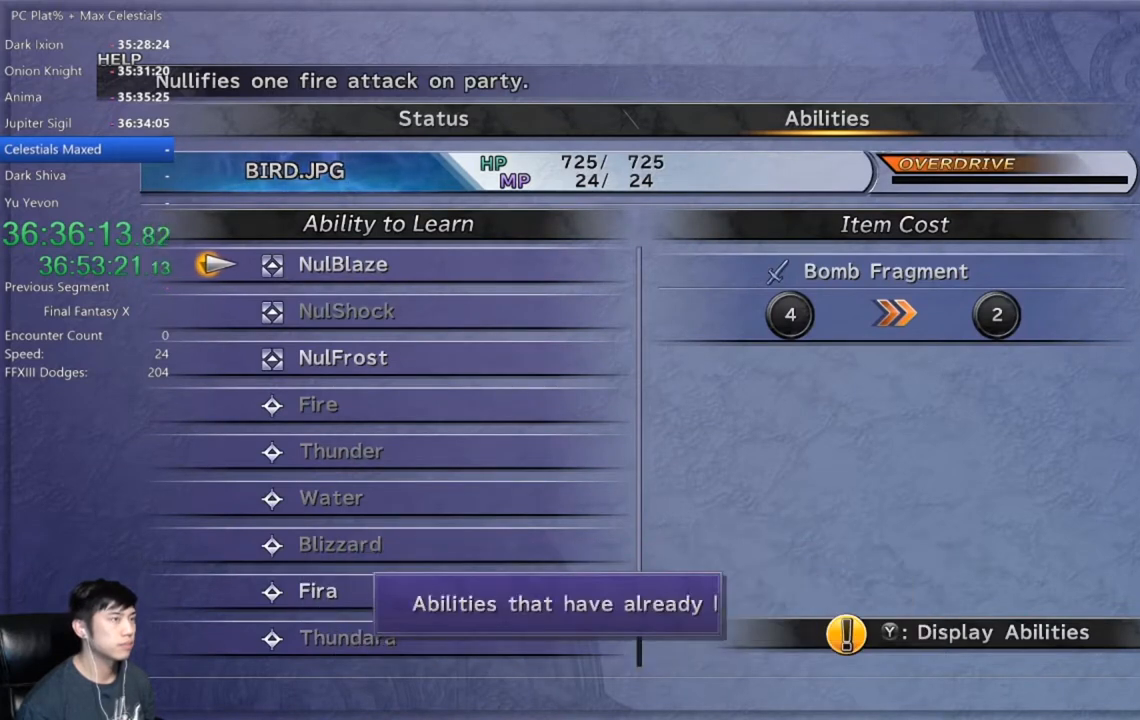
{"buttons": ["A"], "left_stick": "center", "right_stick": "center", "events": [[33, "A", "up"], [100, "A", "down"], [200, "A", "up"], [267, "A", "down"], [367, "A", "up"], [467, "A", "down"]]}
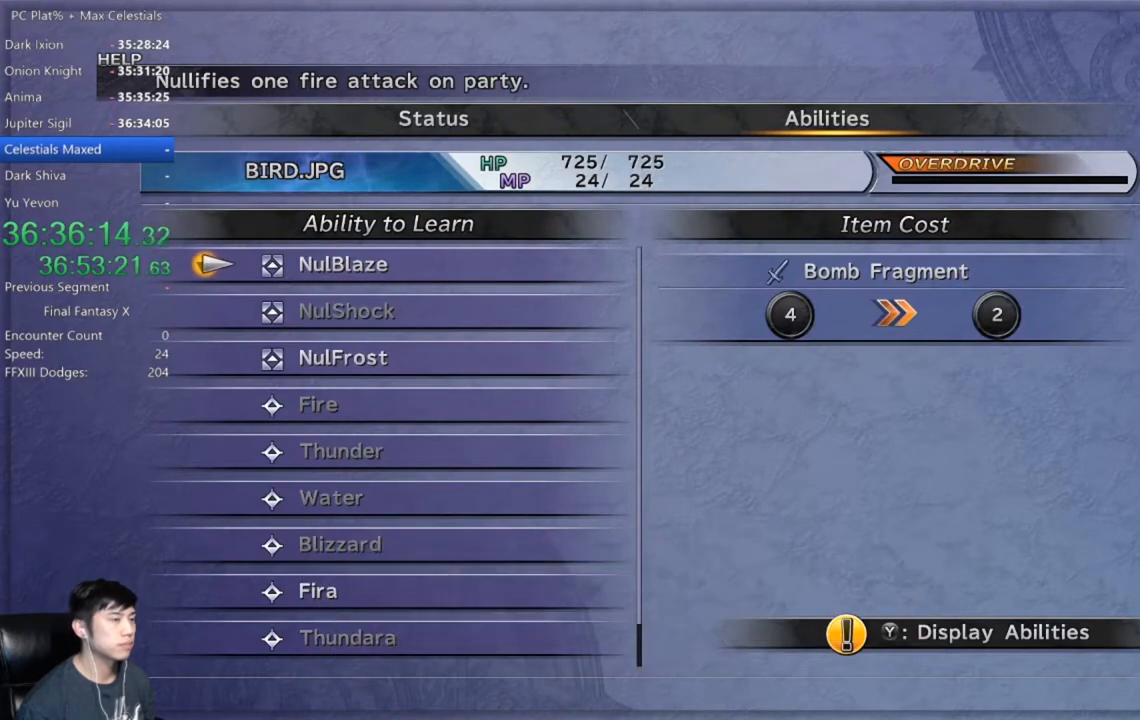
{"buttons": ["A"], "left_stick": "center", "right_stick": "center", "events": [[34, "A", "up"], [134, "A", "down"], [201, "A", "up"], [301, "A", "down"], [367, "A", "up"], [468, "A", "down"]]}
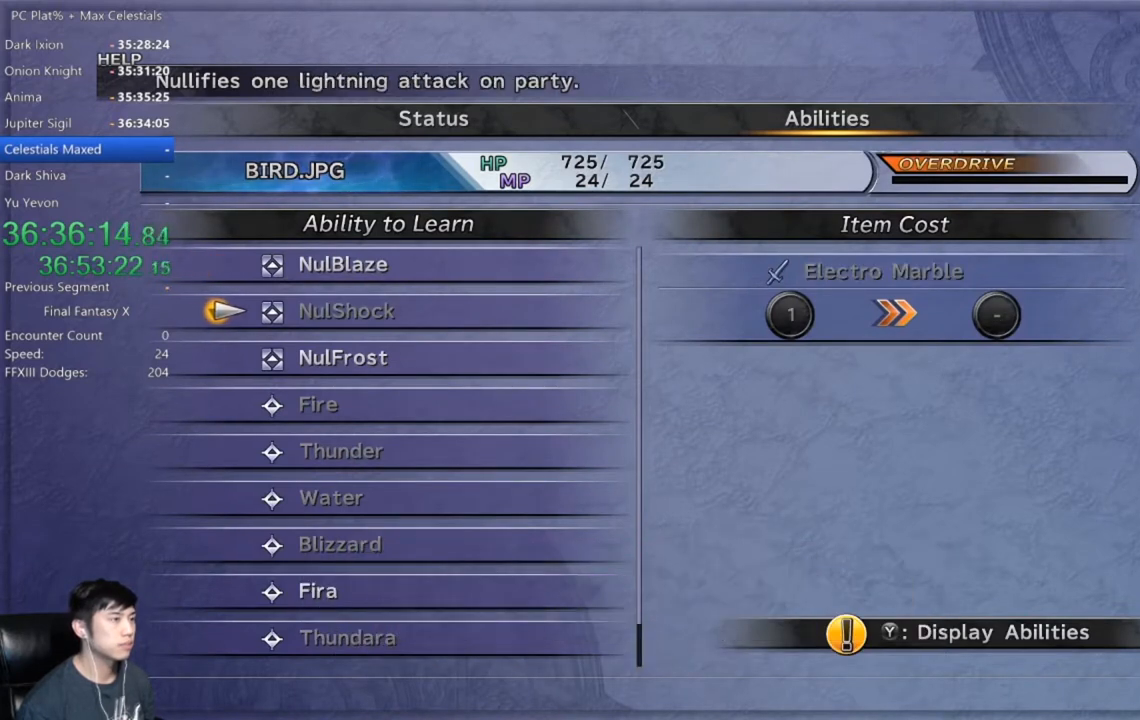
{"buttons": [], "left_stick": "center", "right_stick": "center", "events": [[67, "A", "up"], [167, "A", "down"], [200, "A", "up"]]}
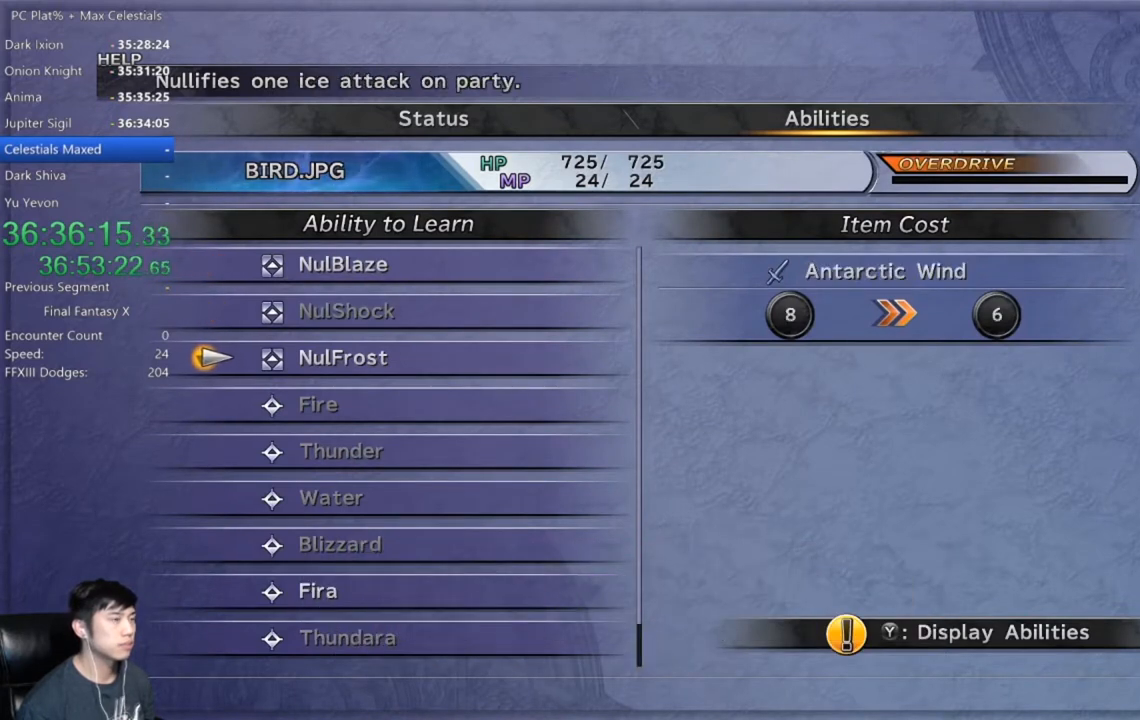
{"buttons": [], "left_stick": "center", "right_stick": "center", "events": [[201, "A", "down"], [301, "A", "up"], [401, "A", "down"], [501, "A", "up"]]}
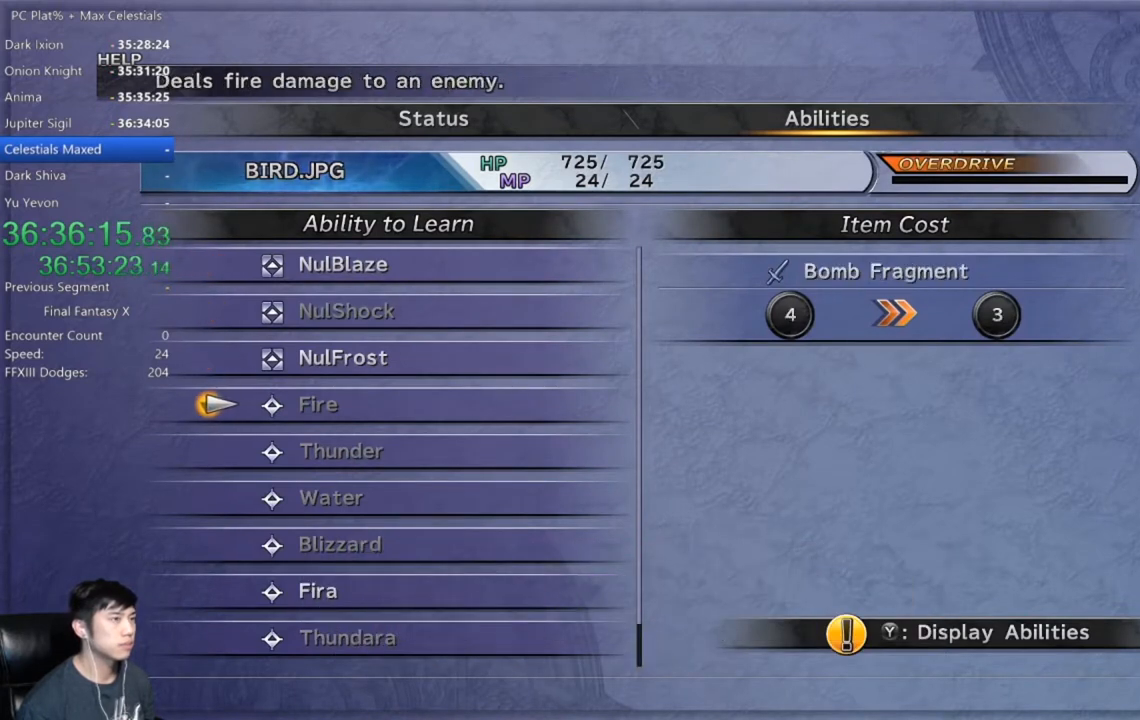
{"buttons": [], "left_stick": "center", "right_stick": "center", "events": [[133, "A", "down"], [234, "A", "up"], [367, "A", "down"], [434, "A", "up"]]}
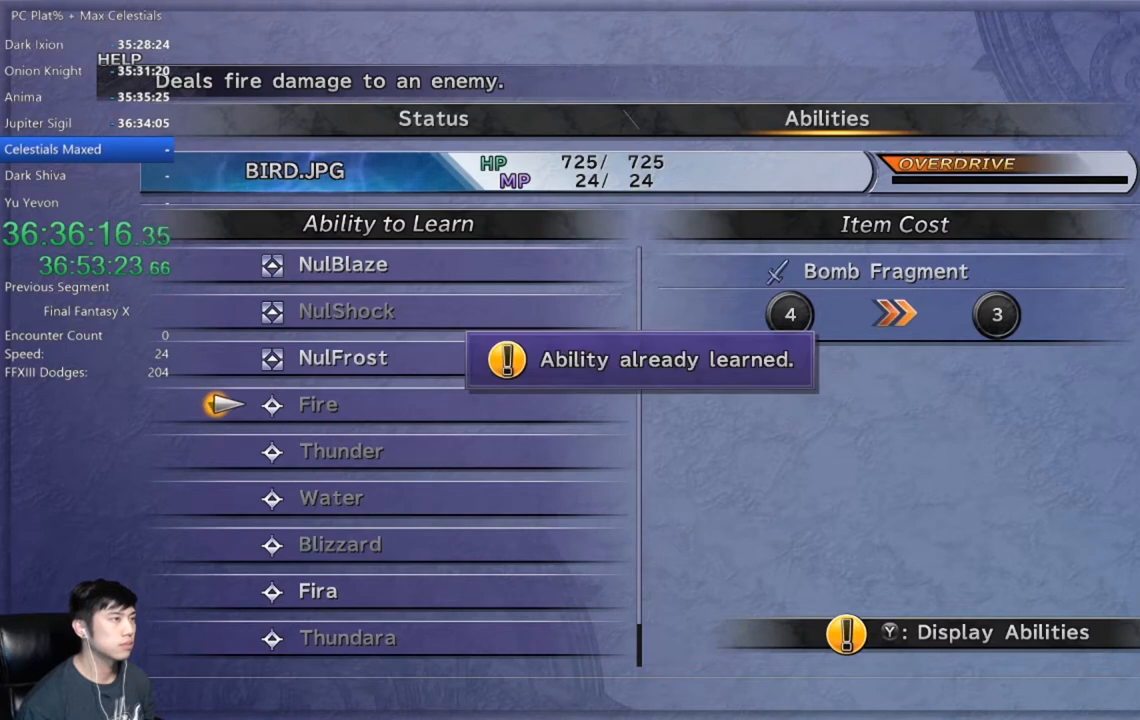
{"buttons": ["A"], "left_stick": "center", "right_stick": "center", "events": [[67, "A", "down"], [134, "A", "up"], [234, "A", "down"], [334, "A", "up"], [468, "A", "down"]]}
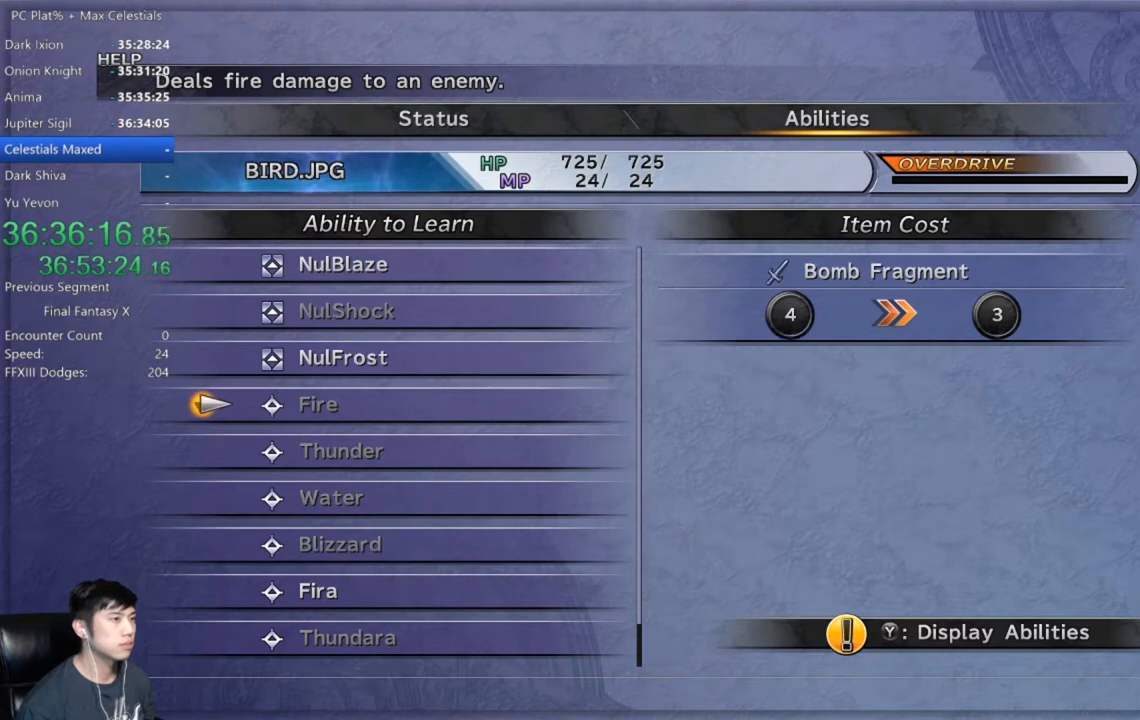
{"buttons": ["A"], "left_stick": "center", "right_stick": "center", "events": [[33, "A", "up"], [167, "A", "down"], [233, "A", "up"], [334, "A", "down"], [400, "A", "up"], [500, "A", "down"]]}
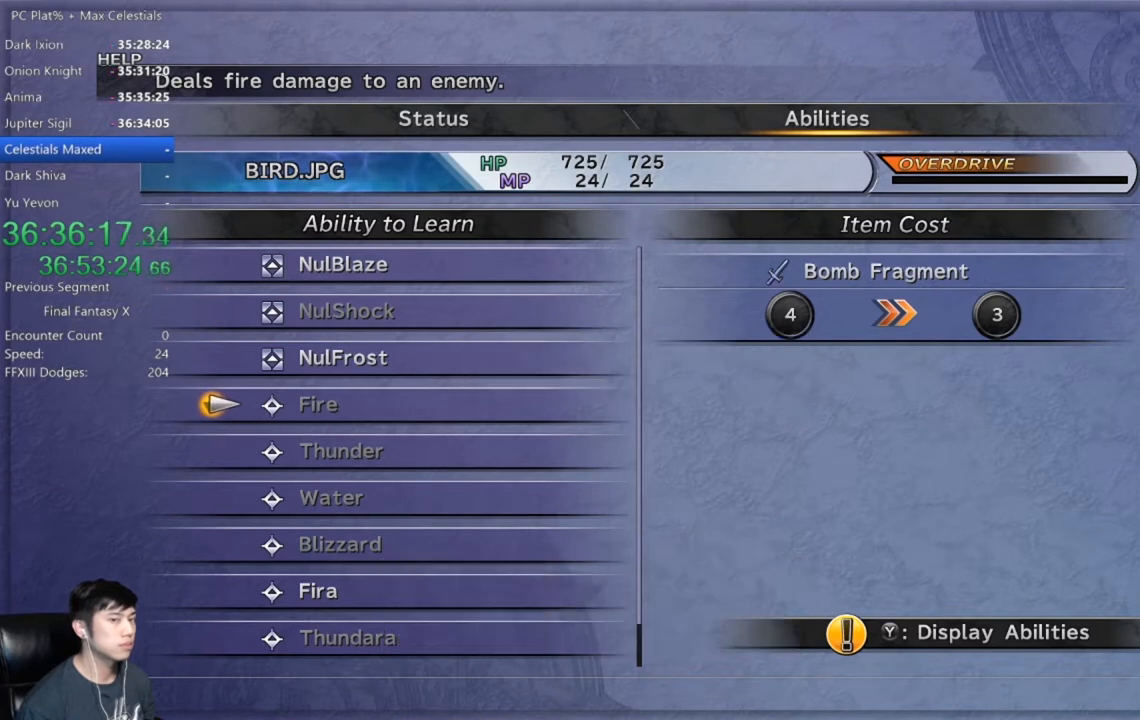
{"buttons": [], "left_stick": "center", "right_stick": "center", "events": [[101, "A", "up"], [201, "A", "down"], [267, "A", "up"], [367, "A", "down"], [434, "A", "up"]]}
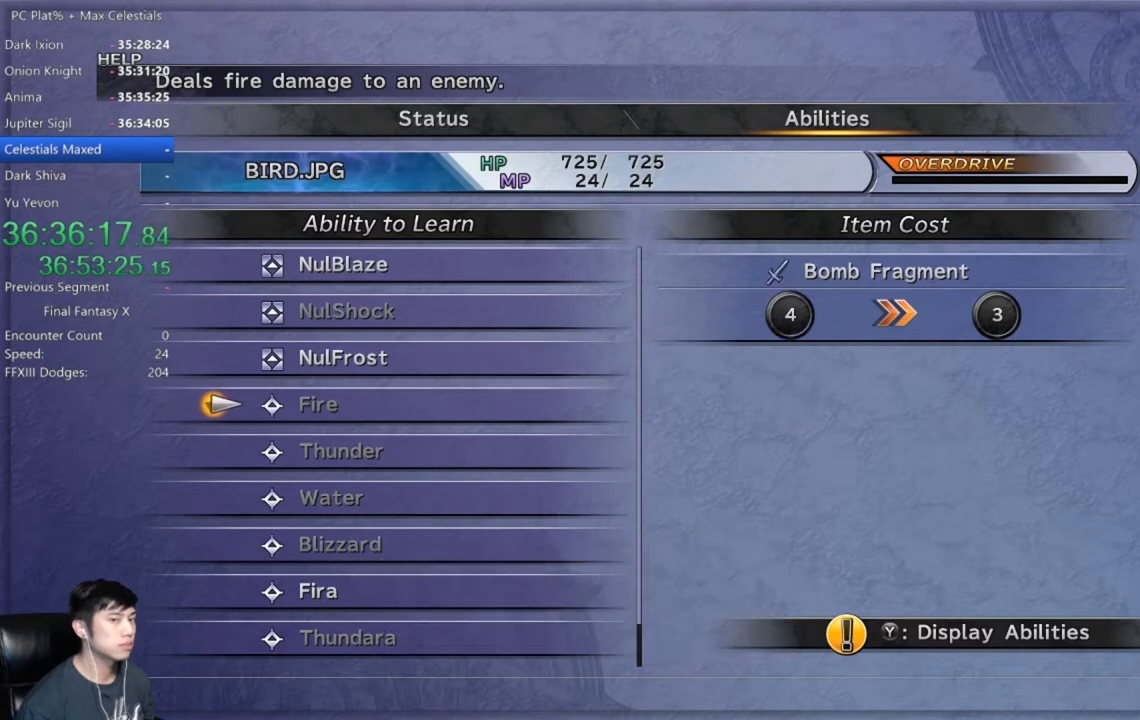
{"buttons": [], "left_stick": "center", "right_stick": "center", "events": [[33, "A", "down"], [100, "A", "up"], [200, "A", "down"], [300, "A", "up"], [400, "A", "down"], [467, "A", "up"]]}
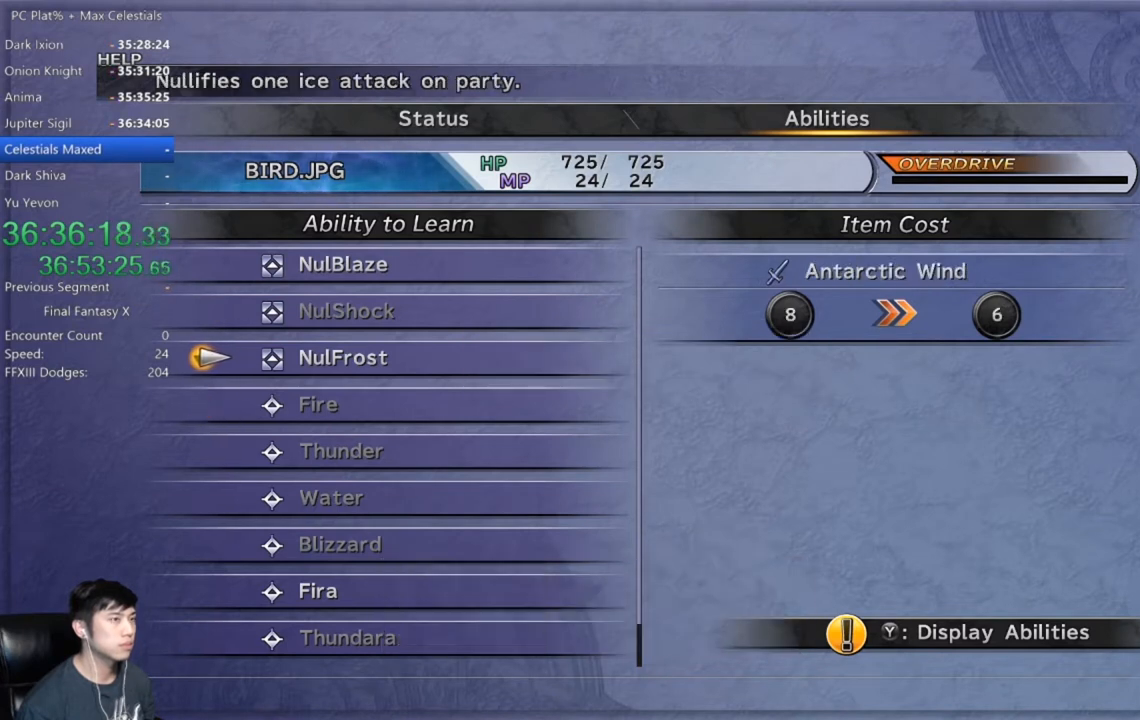
{"buttons": [], "left_stick": "center", "right_stick": "center", "events": [[67, "A", "down"], [134, "A", "up"], [234, "A", "down"], [301, "A", "up"], [401, "A", "down"], [468, "A", "up"]]}
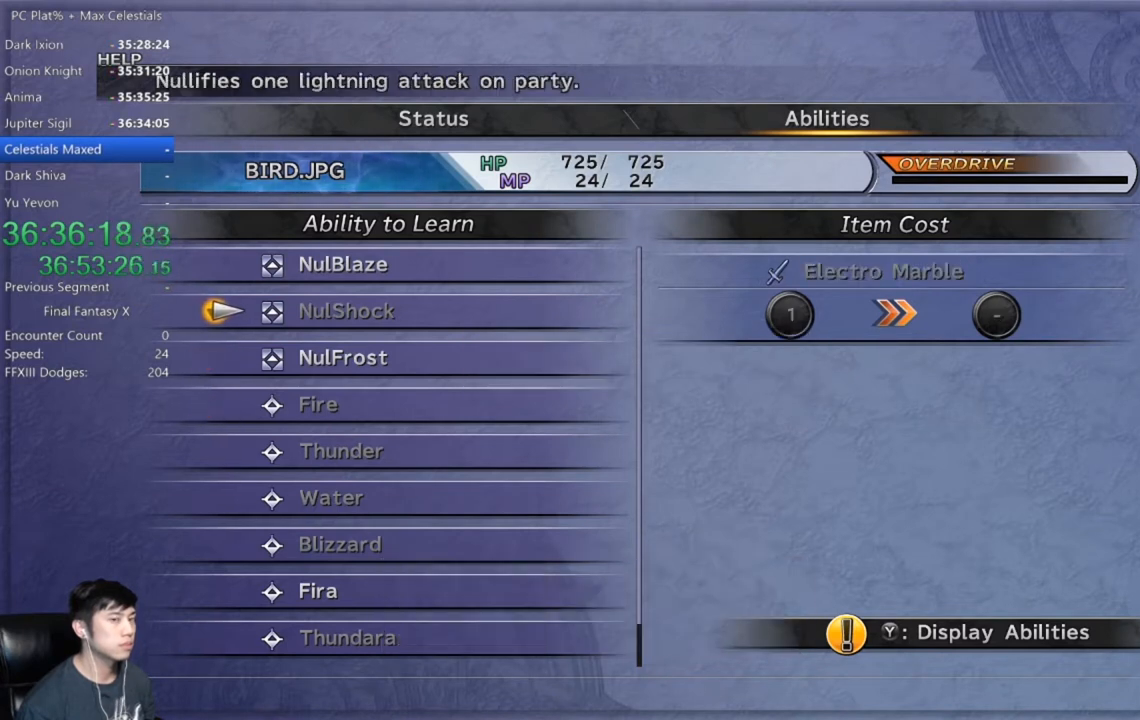
{"buttons": ["A"], "left_stick": "center", "right_stick": "center", "events": [[100, "A", "down"], [133, "A", "up"], [267, "A", "down"], [334, "A", "up"], [434, "A", "down"]]}
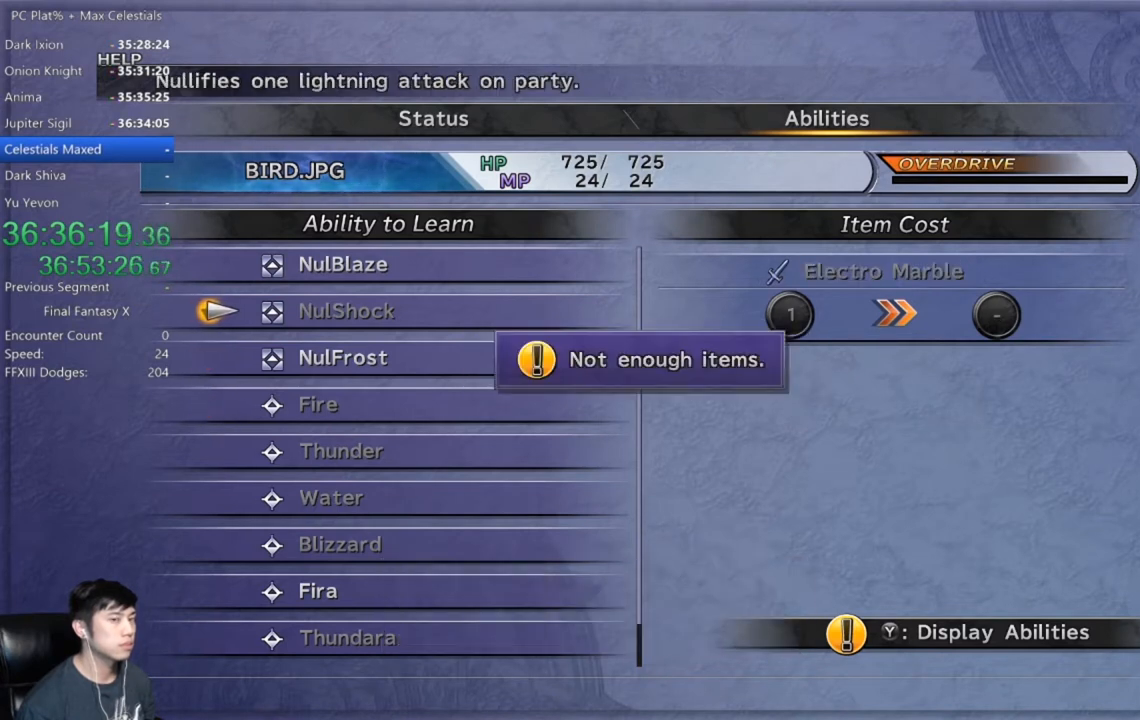
{"buttons": ["A"], "left_stick": "center", "right_stick": "center", "events": [[34, "A", "up"], [134, "A", "down"], [201, "A", "up"], [301, "A", "down"], [367, "A", "up"], [468, "A", "down"]]}
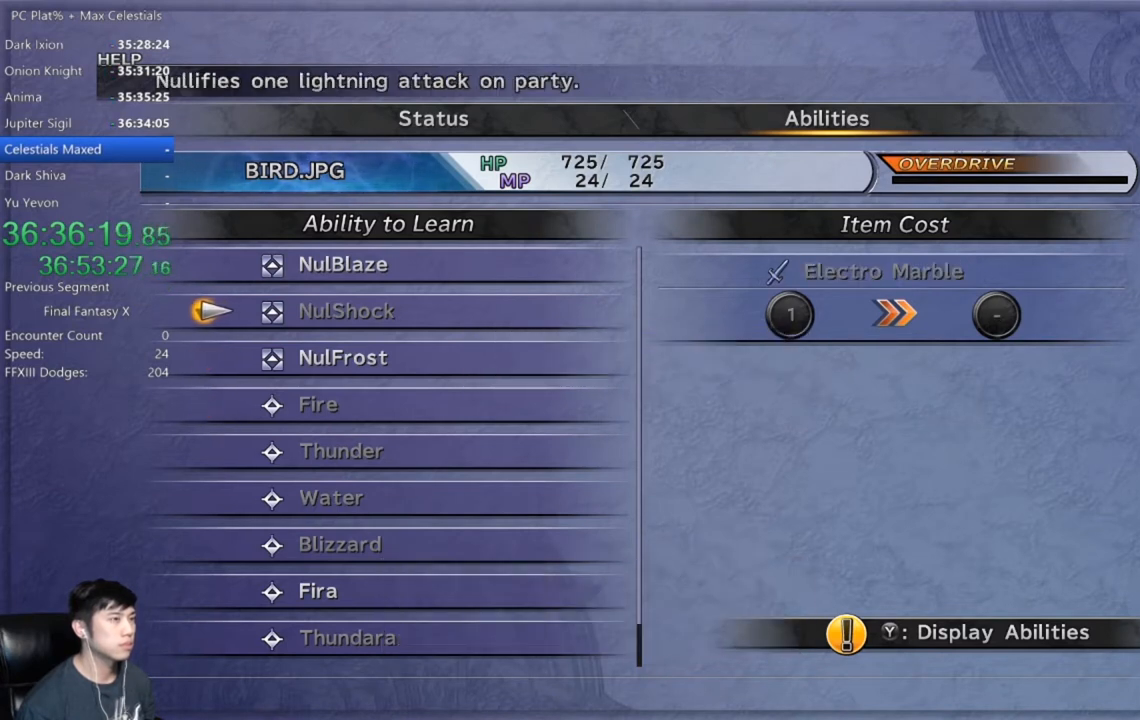
{"buttons": ["A"], "left_stick": "center", "right_stick": "center", "events": [[67, "A", "up"], [167, "A", "down"], [234, "A", "up"], [334, "A", "down"], [400, "A", "up"], [500, "A", "down"]]}
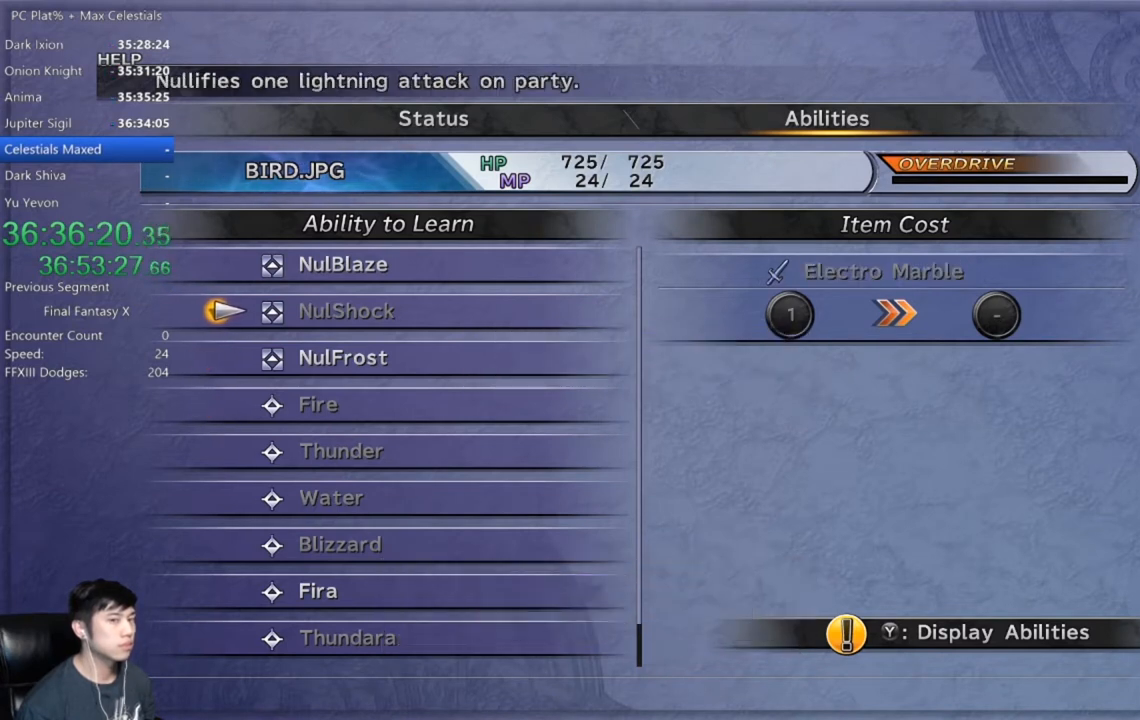
{"buttons": [], "left_stick": "center", "right_stick": "center", "events": [[101, "A", "up"], [201, "A", "down"], [234, "A", "up"], [367, "A", "down"], [434, "A", "up"]]}
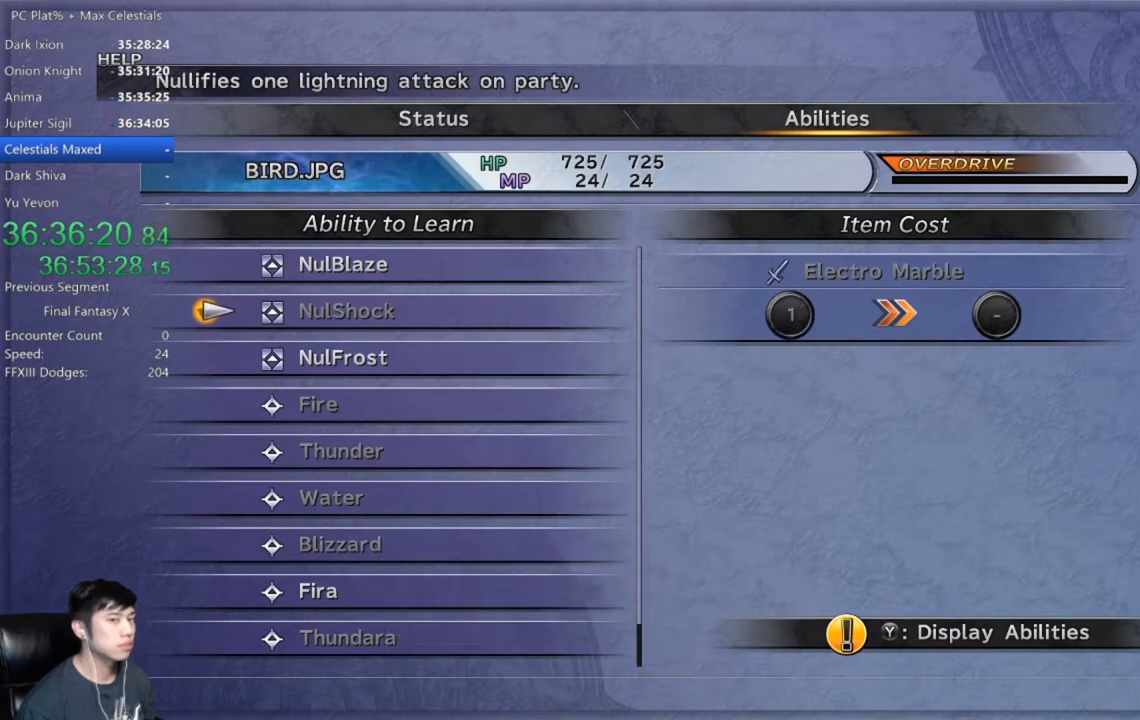
{"buttons": [], "left_stick": "center", "right_stick": "center", "events": [[33, "A", "down"], [100, "A", "up"], [234, "A", "down"], [267, "A", "up"], [400, "A", "down"], [434, "A", "up"]]}
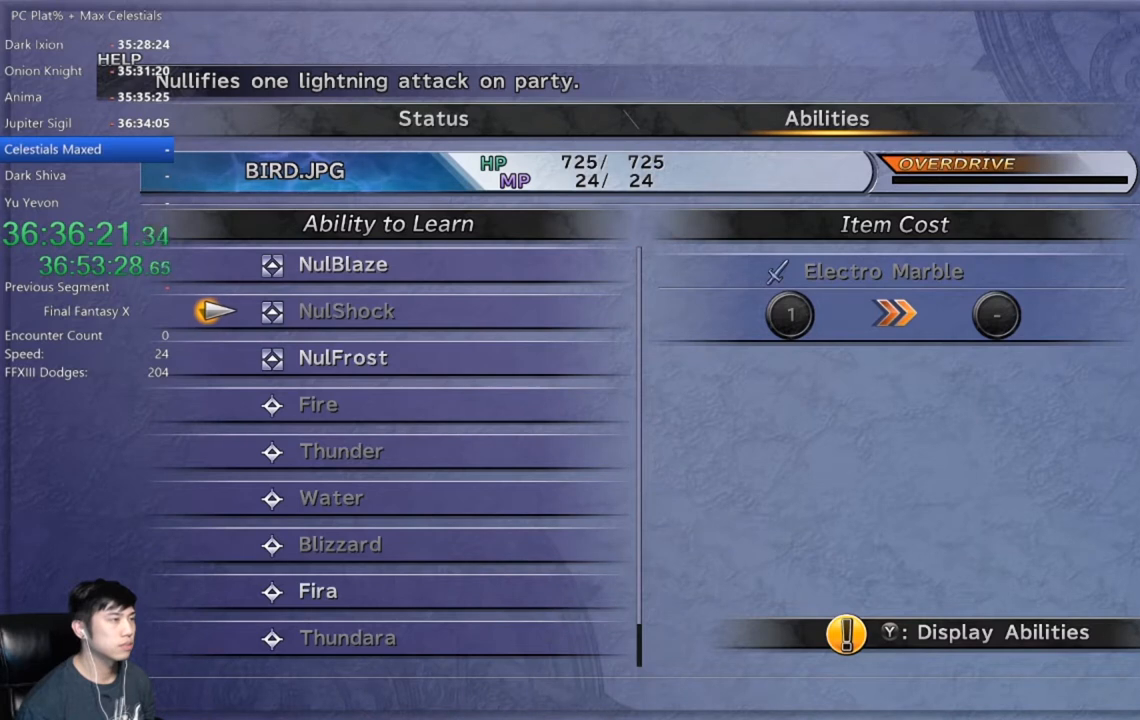
{"buttons": [], "left_stick": "center", "right_stick": "center", "events": [[67, "A", "down"], [134, "A", "up"], [267, "A", "down"], [301, "A", "up"], [401, "A", "down"], [468, "A", "up"]]}
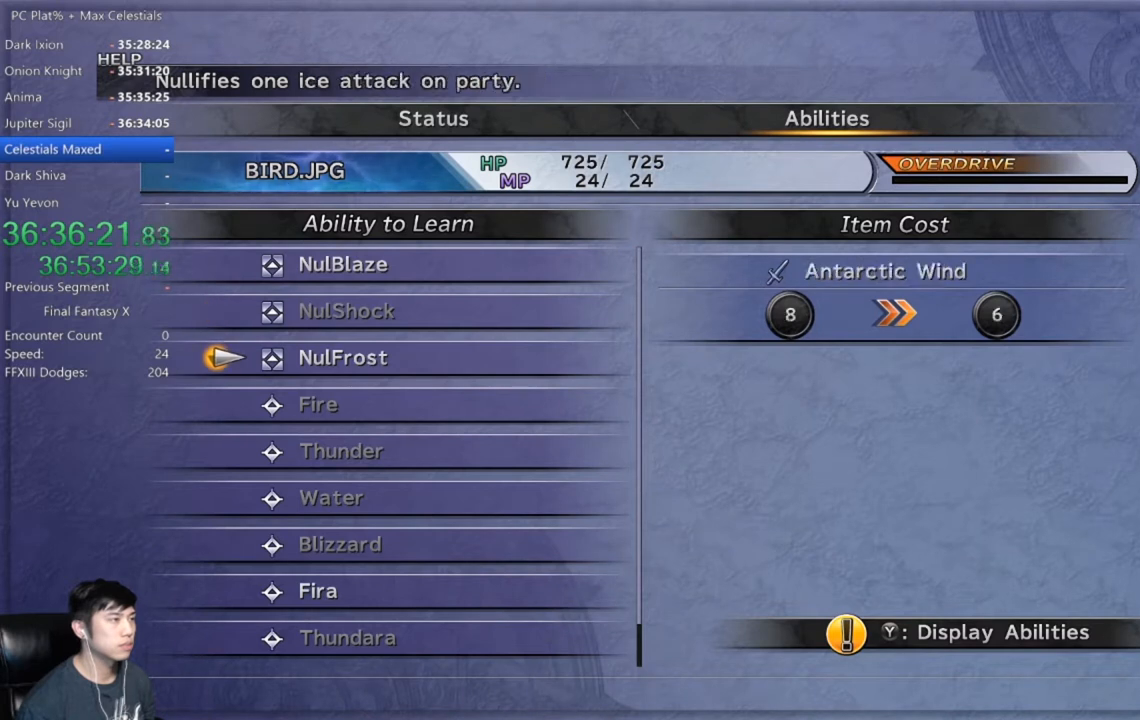
{"buttons": [], "left_stick": "center", "right_stick": "center", "events": [[100, "A", "down"], [133, "A", "up"], [267, "A", "down"], [334, "A", "up"], [434, "A", "down"], [500, "A", "up"]]}
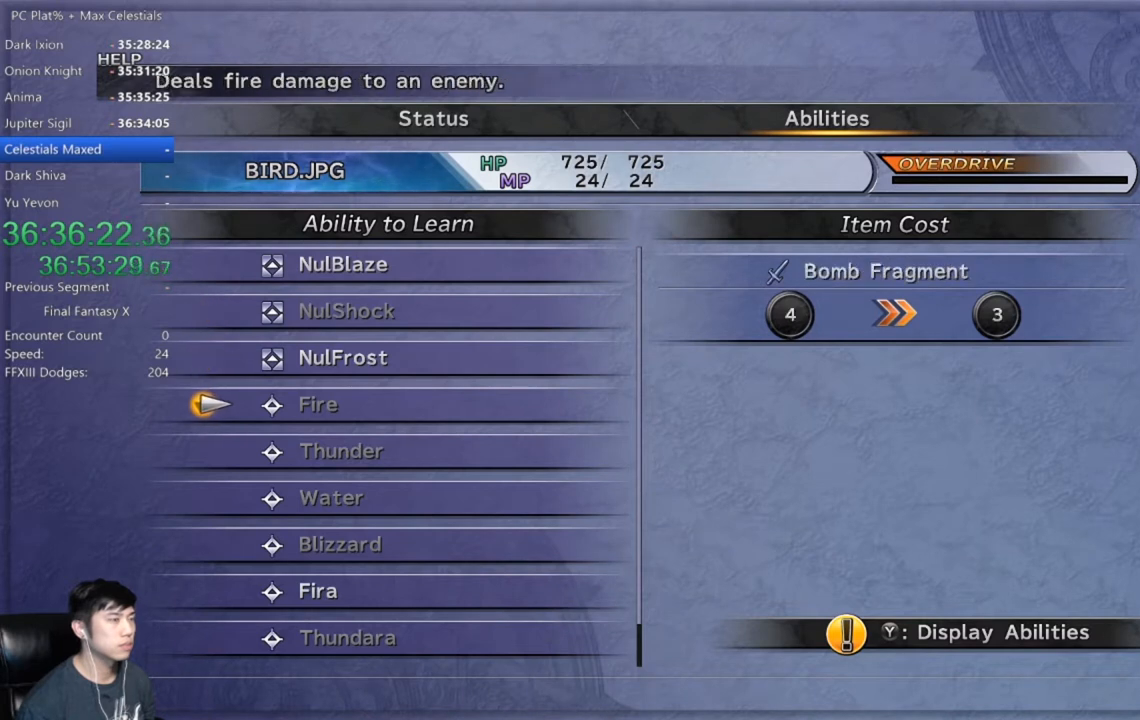
{"buttons": [], "left_stick": "center", "right_stick": "center", "events": [[101, "A", "down"], [167, "A", "up"], [301, "A", "down"], [334, "A", "up"], [468, "A", "down"], [501, "A", "up"]]}
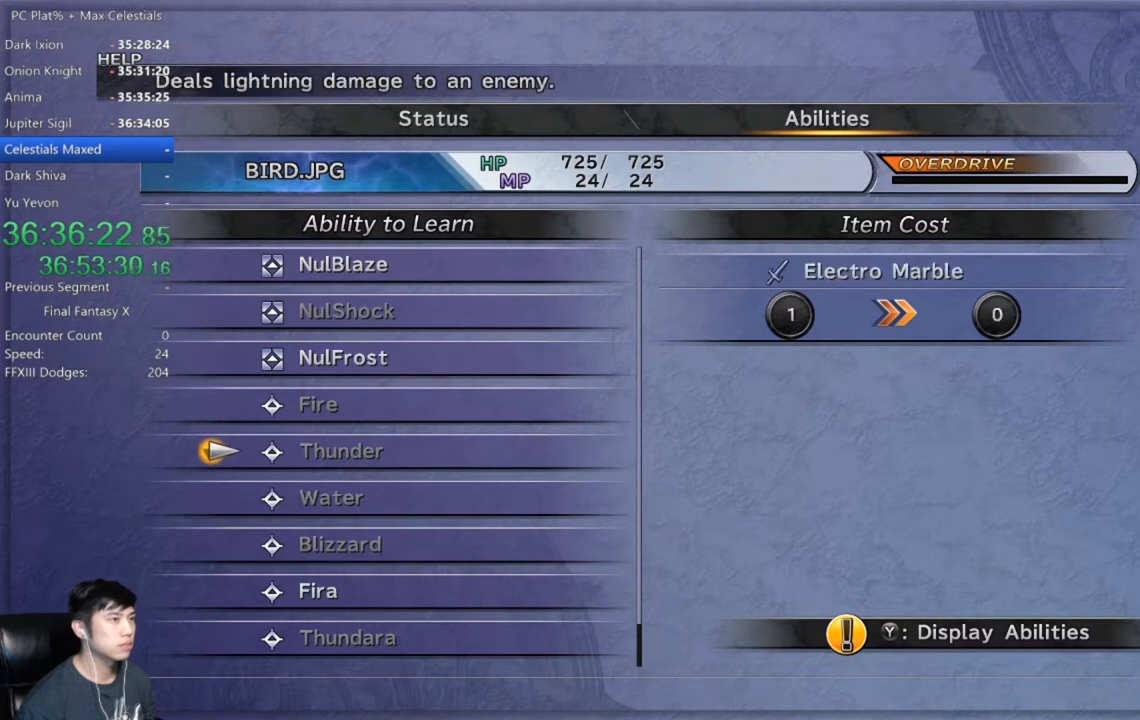
{"buttons": [], "left_stick": "center", "right_stick": "center", "events": [[434, "A", "down"], [500, "A", "up"]]}
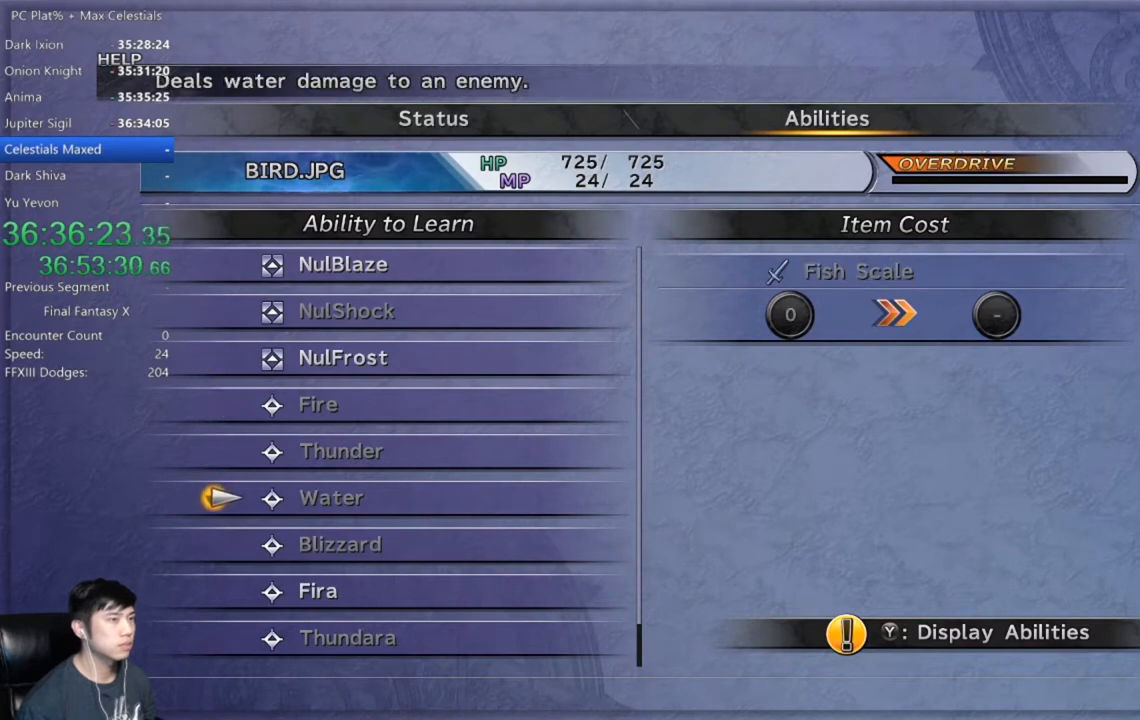
{"buttons": [], "left_stick": "center", "right_stick": "center", "events": [[67, "A", "down"], [167, "A", "up"], [234, "A", "down"], [334, "A", "up"], [434, "A", "down"], [501, "A", "up"]]}
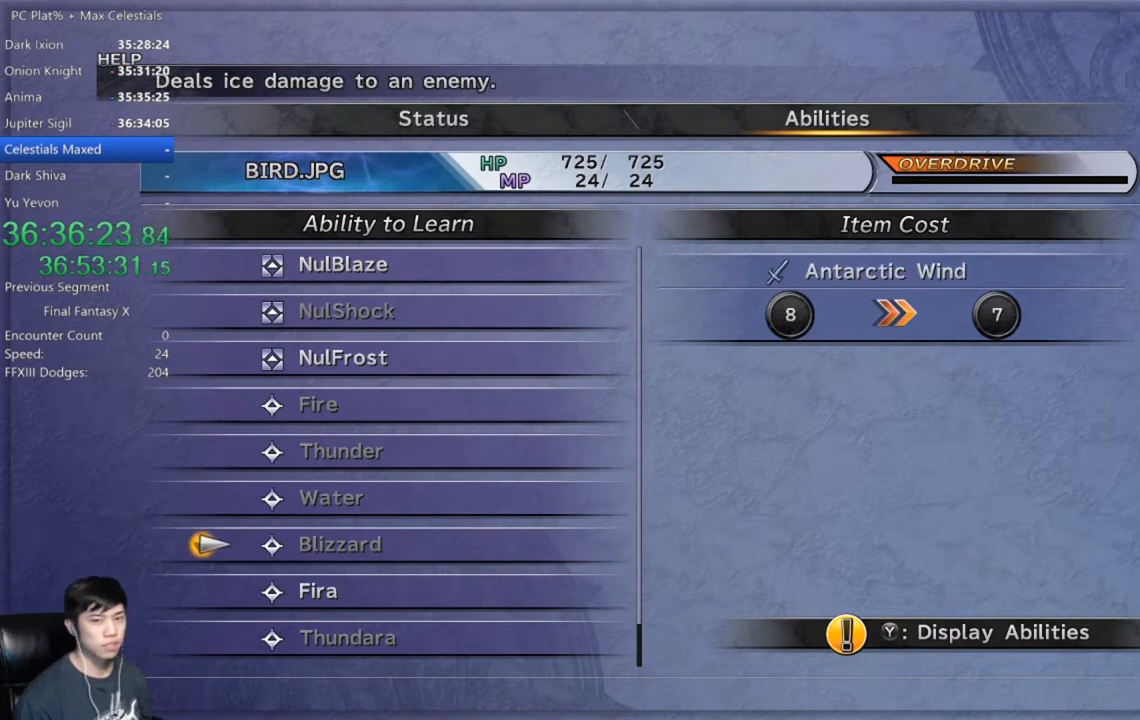
{"buttons": [], "left_stick": "center", "right_stick": "center", "events": [[100, "A", "down"], [200, "A", "up"], [334, "A", "down"], [400, "A", "up"]]}
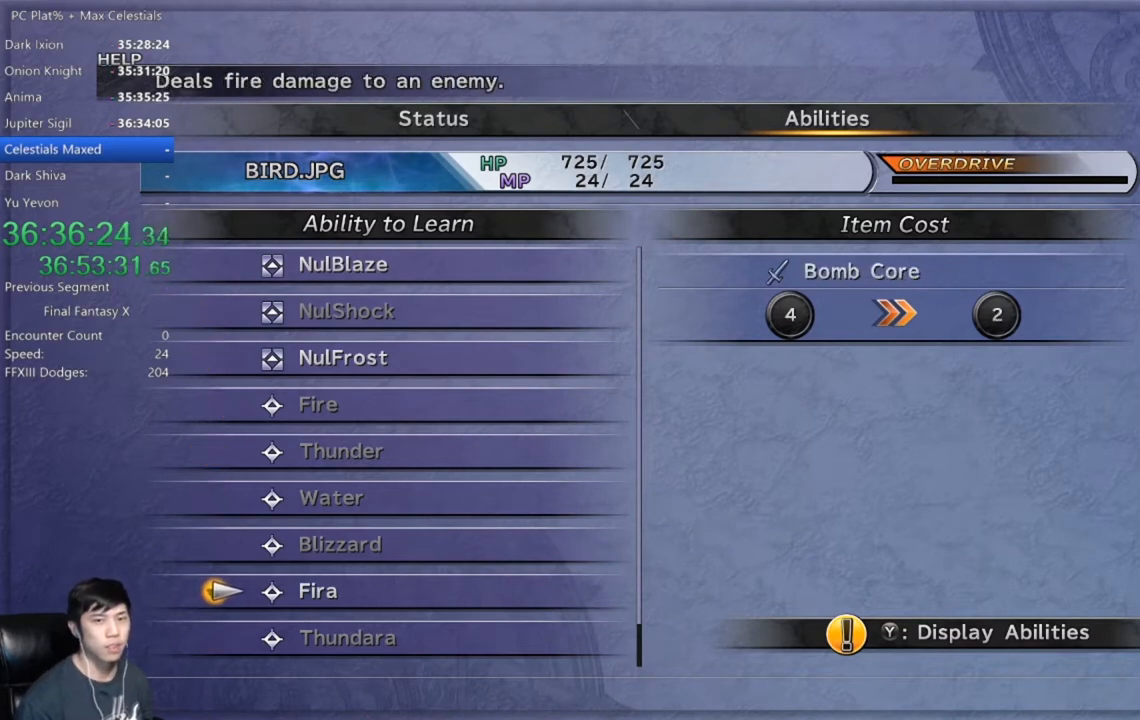
{"buttons": [], "left_stick": "center", "right_stick": "center", "events": [[34, "A", "down"], [101, "A", "up"], [201, "A", "down"], [301, "A", "up"], [367, "A", "down"], [468, "A", "up"]]}
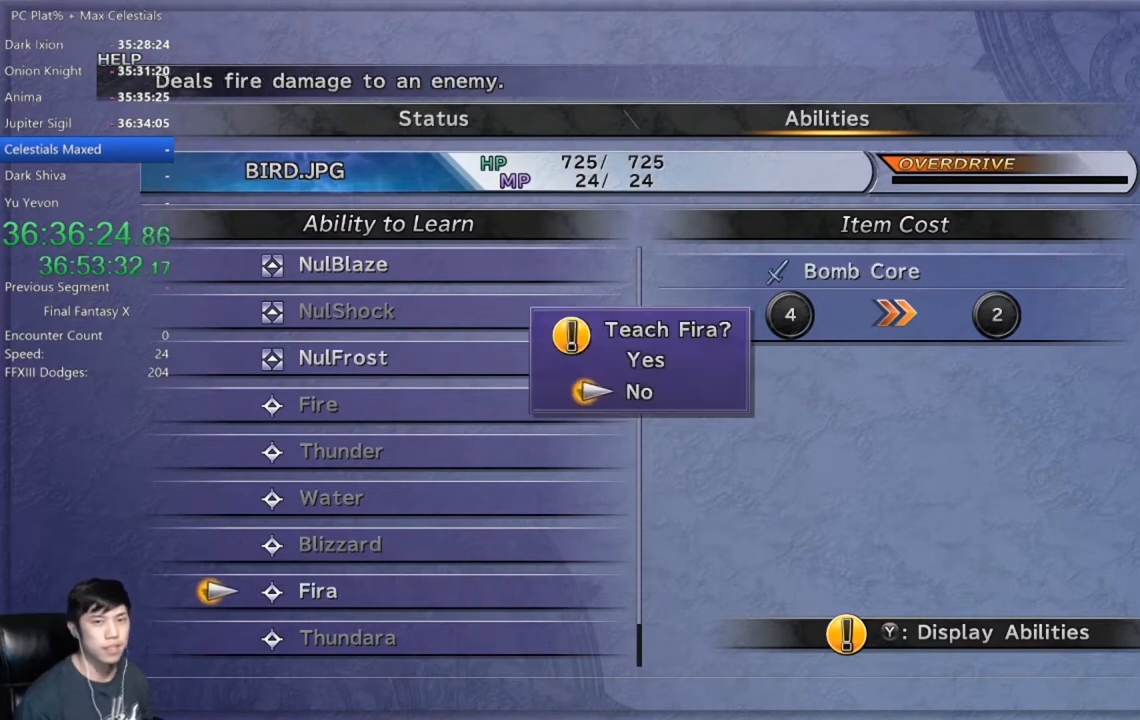
{"buttons": ["A"], "left_stick": "center", "right_stick": "center", "events": [[67, "A", "down"], [133, "A", "up"], [234, "A", "down"], [334, "A", "up"], [434, "A", "down"]]}
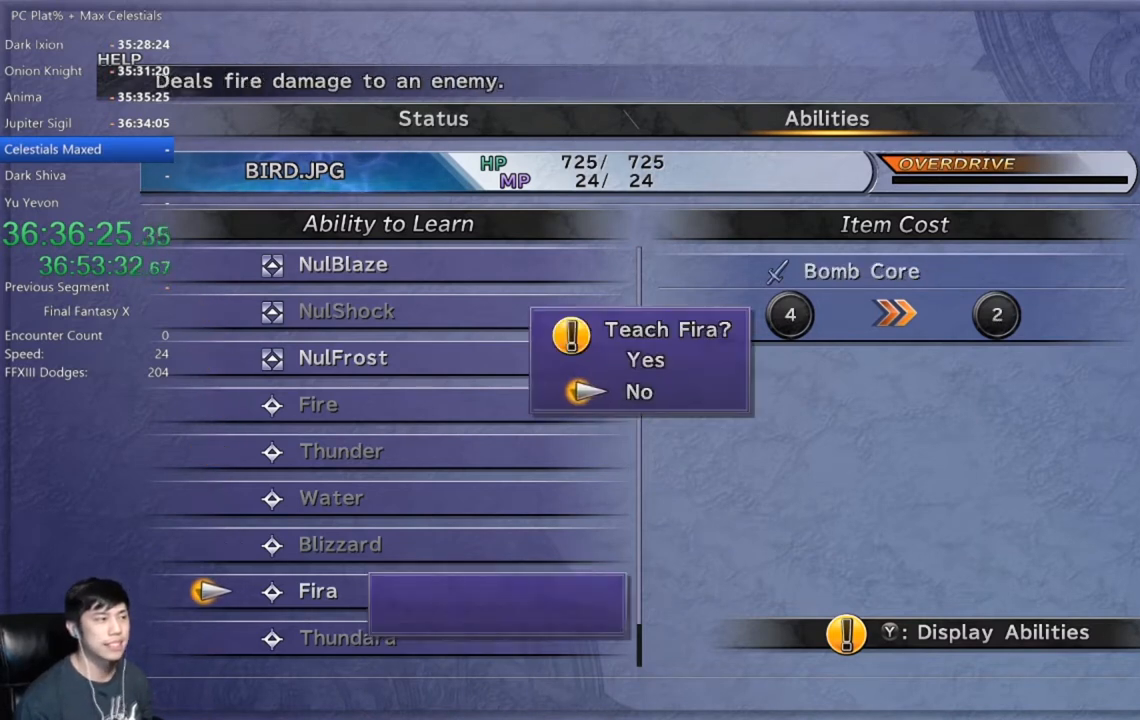
{"buttons": ["A"], "left_stick": "center", "right_stick": "center", "events": [[34, "A", "up"], [134, "A", "down"], [201, "A", "up"], [301, "A", "down"], [367, "A", "up"], [468, "A", "down"]]}
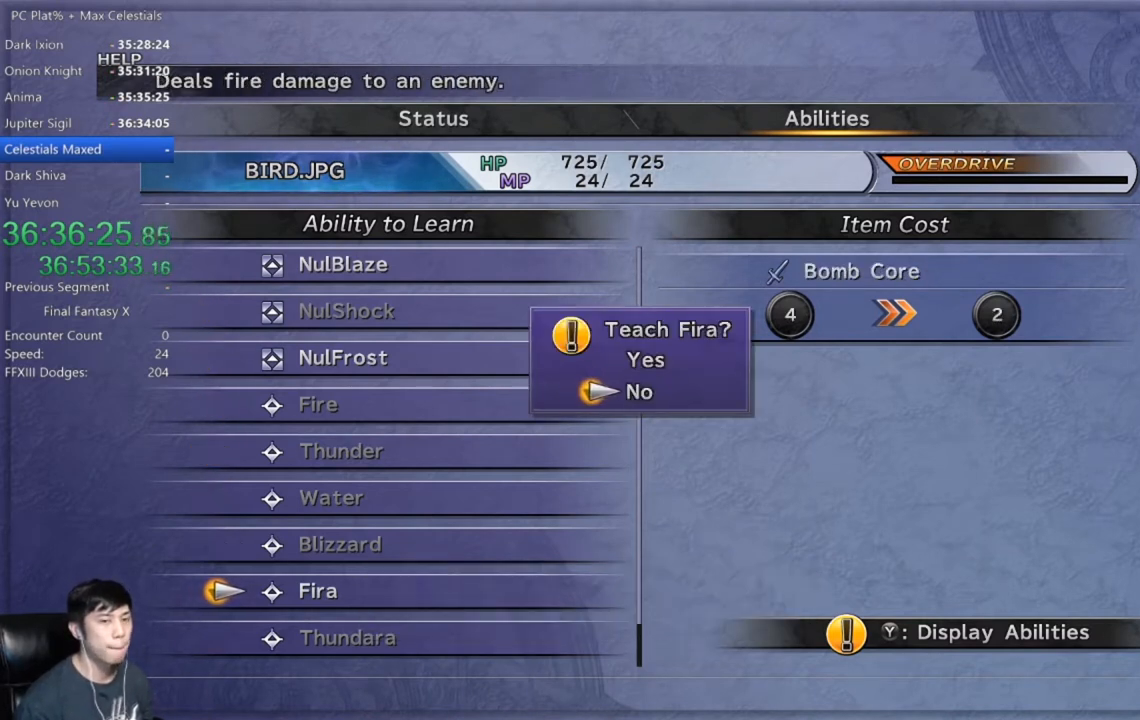
{"buttons": ["A"], "left_stick": "center", "right_stick": "center", "events": [[33, "A", "up"], [133, "A", "down"], [200, "A", "up"], [334, "A", "down"], [400, "A", "up"], [500, "A", "down"]]}
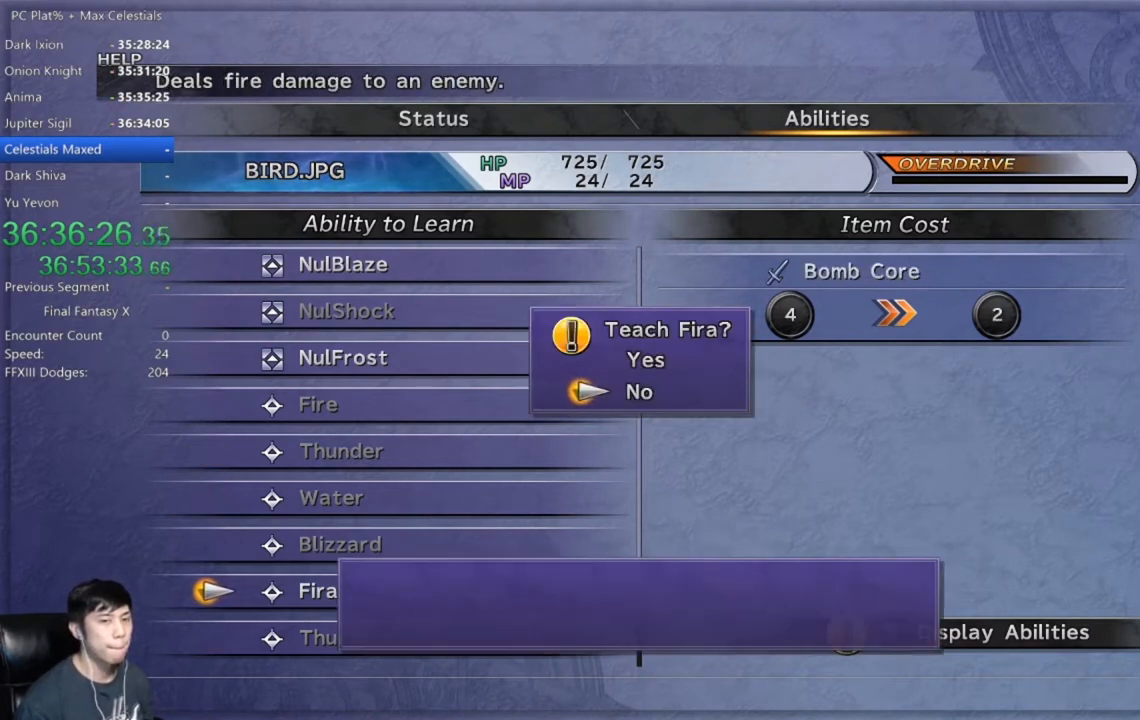
{"buttons": ["A"], "left_stick": "center", "right_stick": "center", "events": [[67, "A", "up"], [167, "A", "down"], [234, "A", "up"], [367, "A", "down"], [401, "A", "up"], [501, "A", "down"]]}